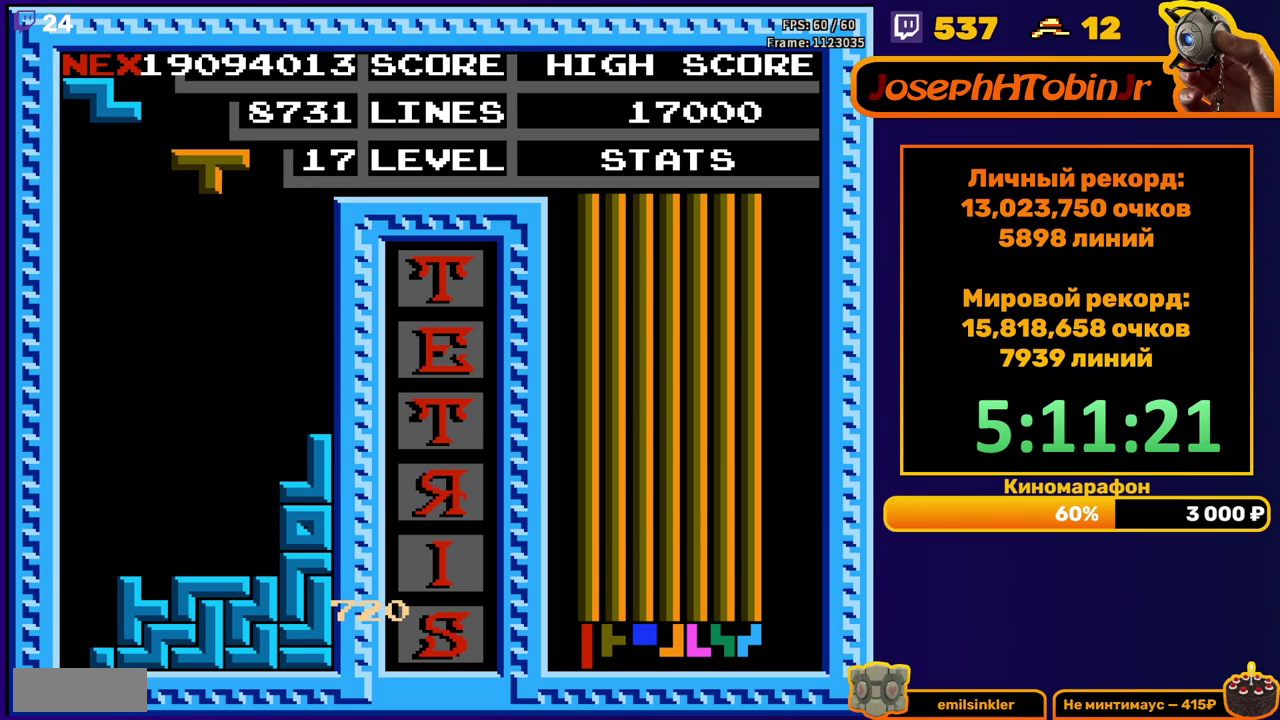
Gameplay with a controller (Nintendo layout); each line is a JSON object with the inputs held at the frame after it. "events" lists button and stick changes between this image and that frame as [ms after this image, input, new state], when the widget could be followed in between. Not read: L3 R3.
{"buttons": ["DPAD_DOWN"], "events": [[17, "DPAD_DOWN", "up"], [83, "DPAD_LEFT", "down"], [167, "DPAD_LEFT", "up"], [250, "DPAD_DOWN", "down"], [283, "B", "down"], [367, "B", "up"]]}
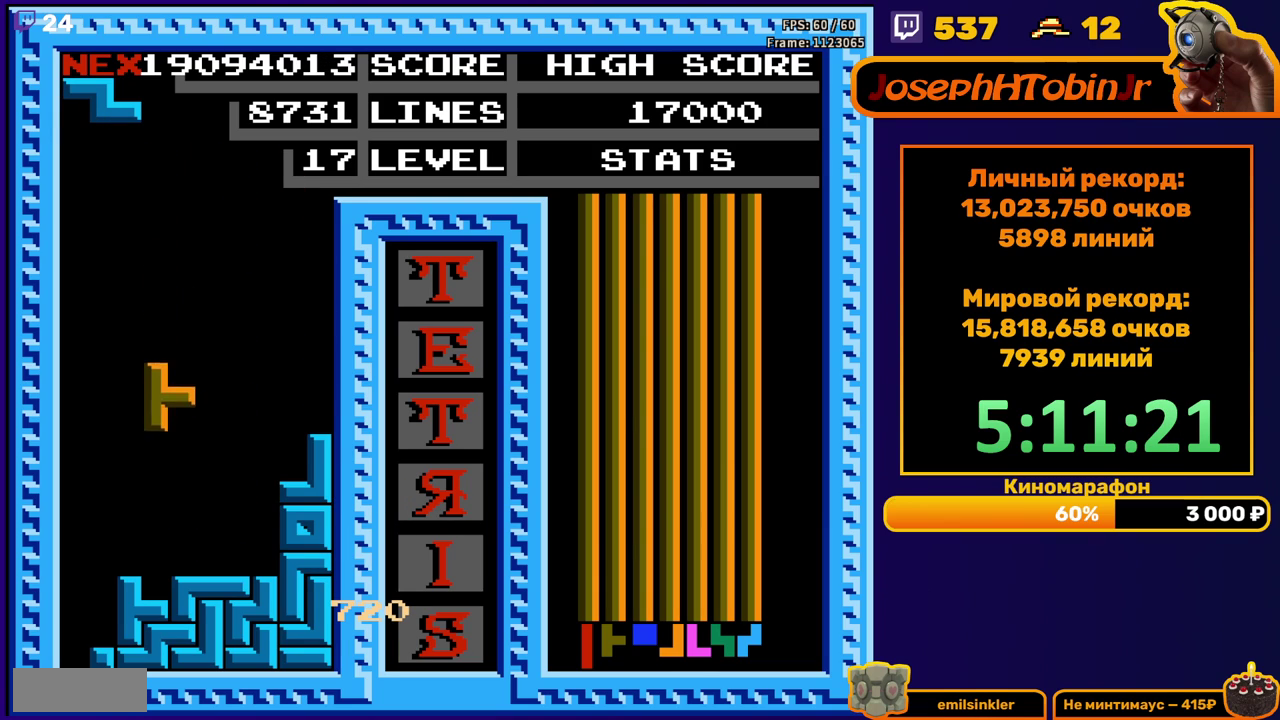
{"buttons": ["DPAD_DOWN"], "events": [[150, "DPAD_DOWN", "up"], [233, "DPAD_DOWN", "down"]]}
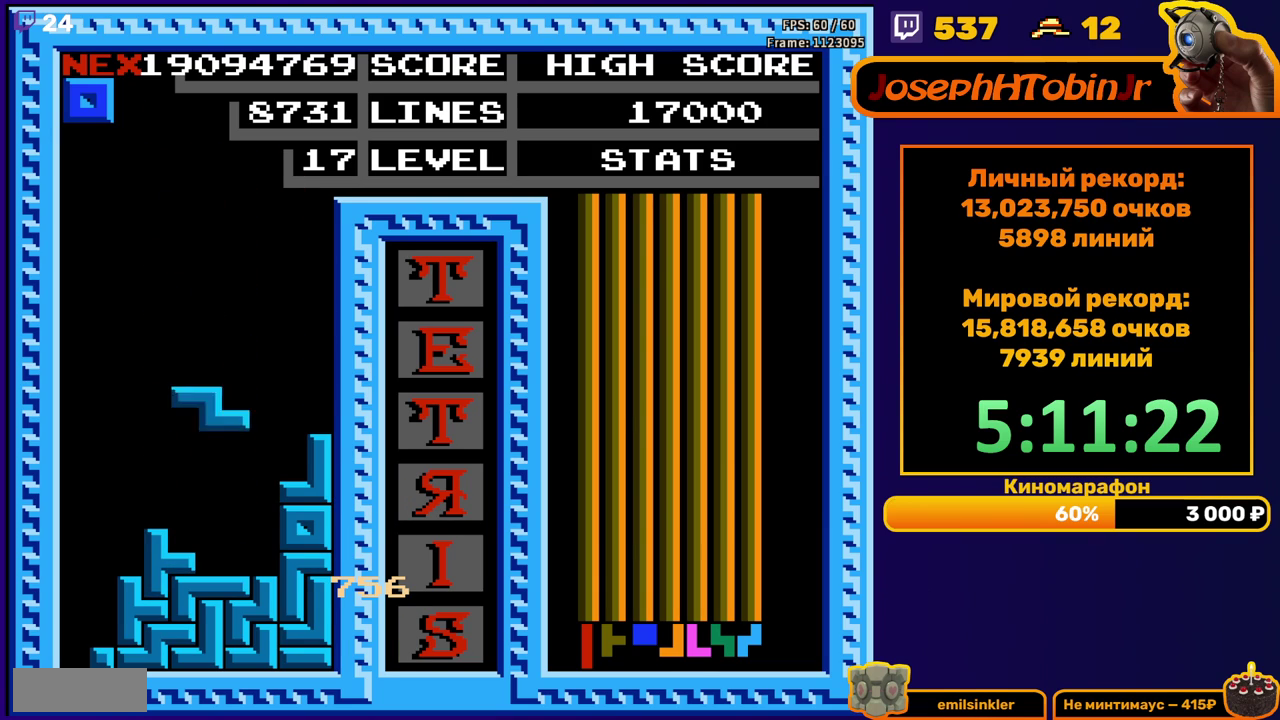
{"buttons": ["DPAD_DOWN"], "events": [[167, "DPAD_DOWN", "up"], [417, "DPAD_DOWN", "down"]]}
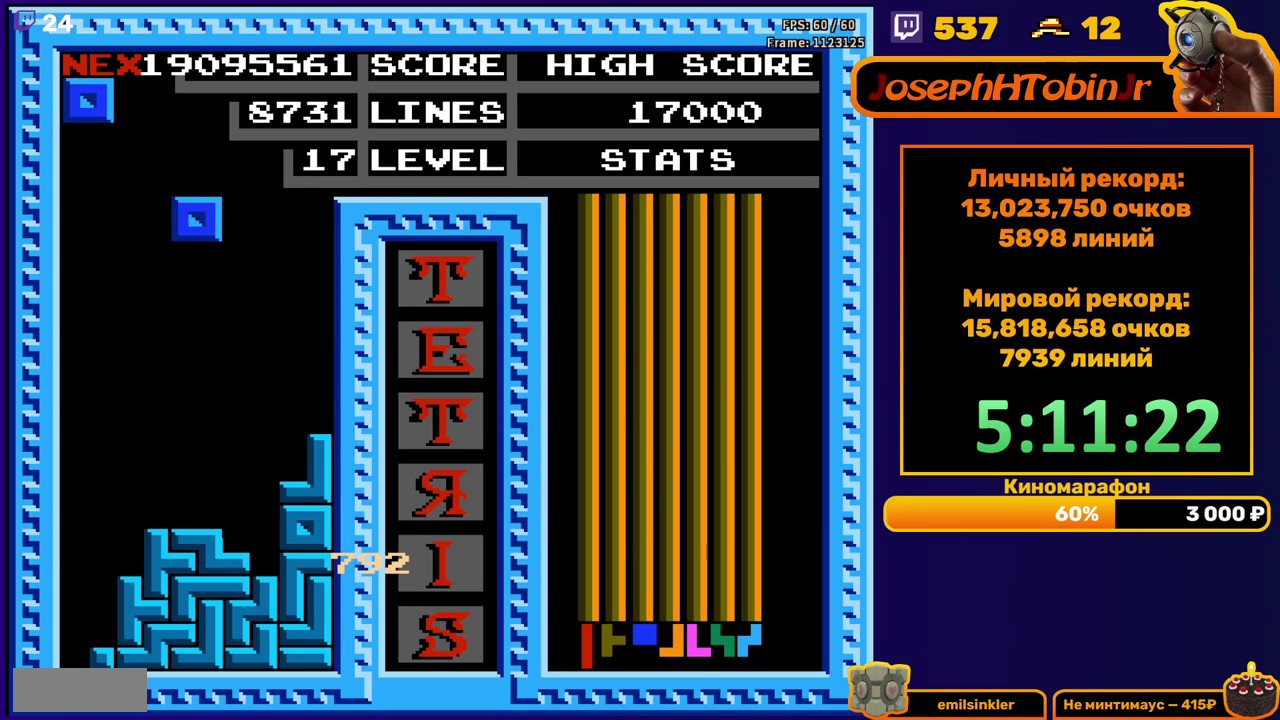
{"buttons": ["DPAD_DOWN"], "events": [[283, "DPAD_DOWN", "up"], [350, "DPAD_DOWN", "down"]]}
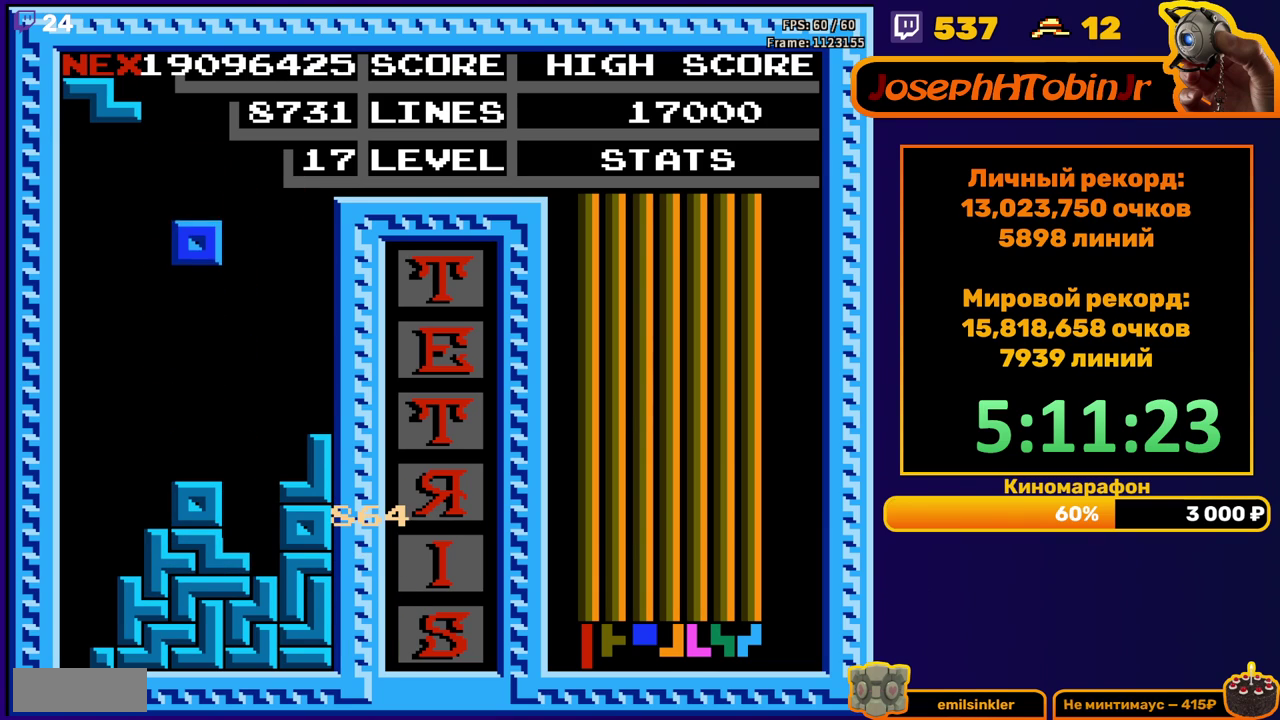
{"buttons": ["A", "DPAD_LEFT"], "events": [[217, "DPAD_DOWN", "up"], [283, "DPAD_LEFT", "down"], [433, "A", "down"]]}
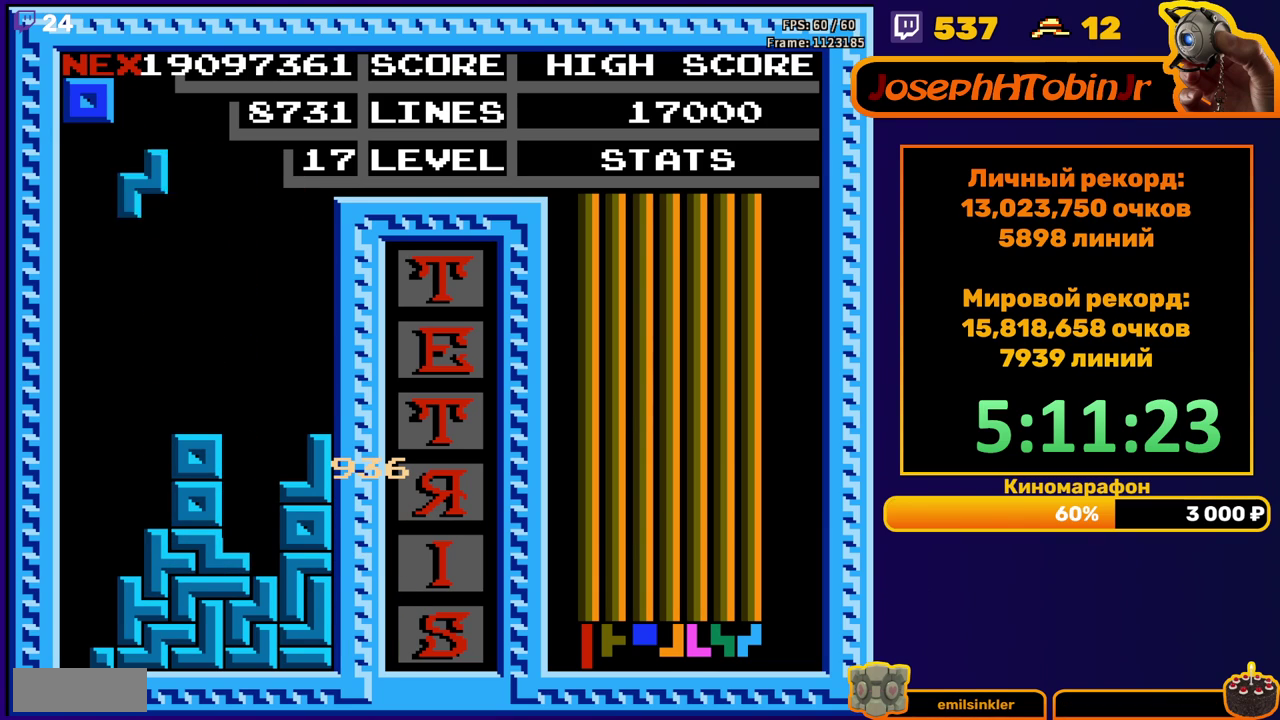
{"buttons": ["DPAD_DOWN"], "events": [[33, "A", "up"], [217, "DPAD_LEFT", "up"], [233, "DPAD_DOWN", "down"]]}
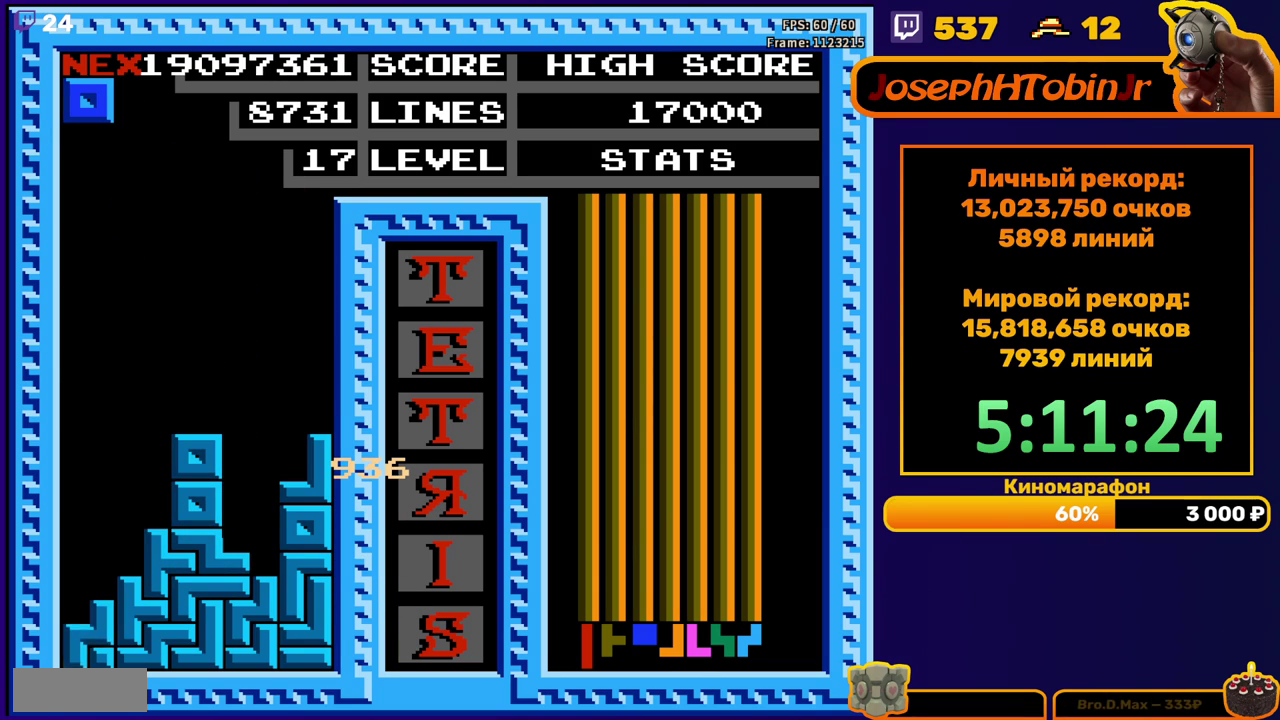
{"buttons": [], "events": [[33, "DPAD_DOWN", "up"]]}
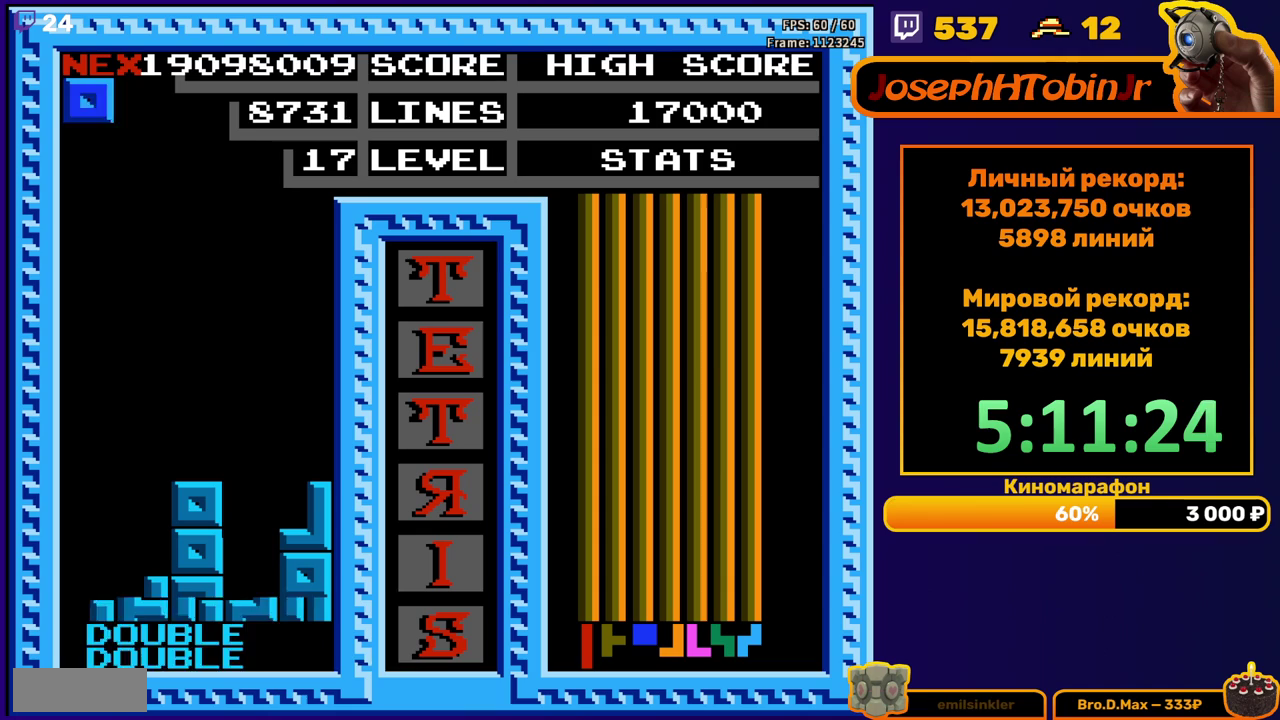
{"buttons": [], "events": [[100, "DPAD_DOWN", "down"], [433, "DPAD_DOWN", "up"]]}
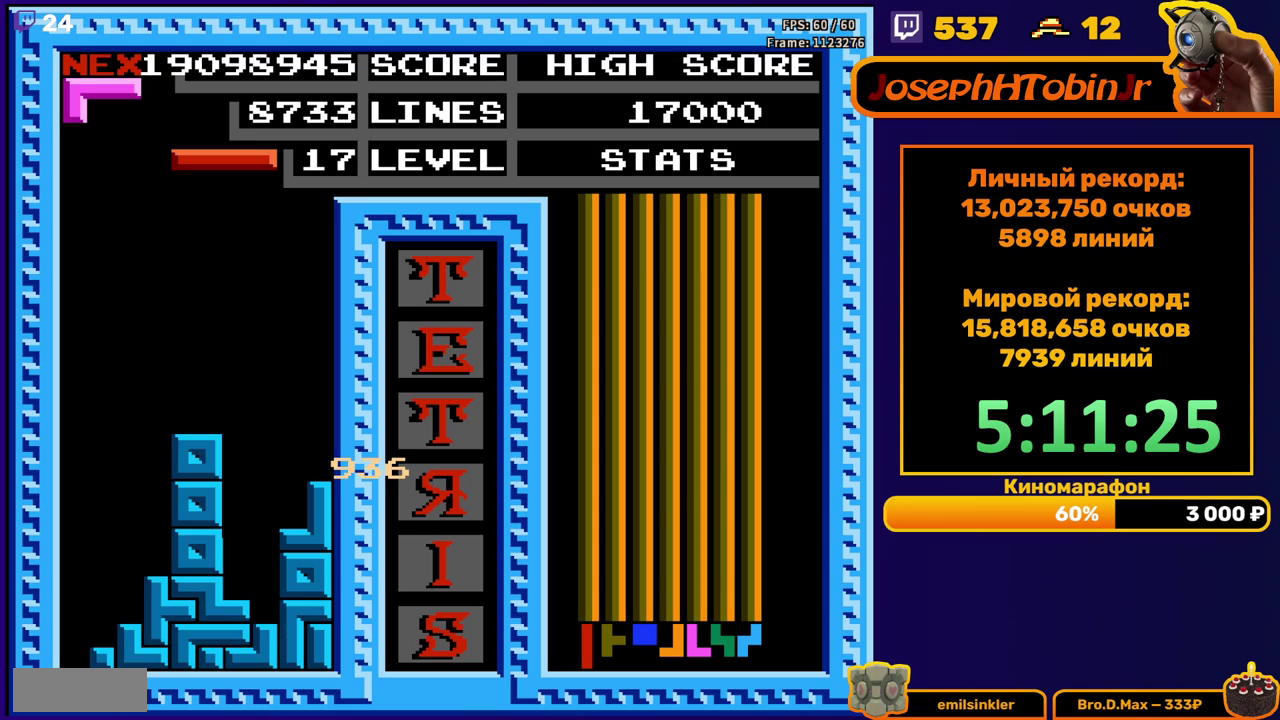
{"buttons": ["DPAD_LEFT"], "events": [[333, "DPAD_LEFT", "down"]]}
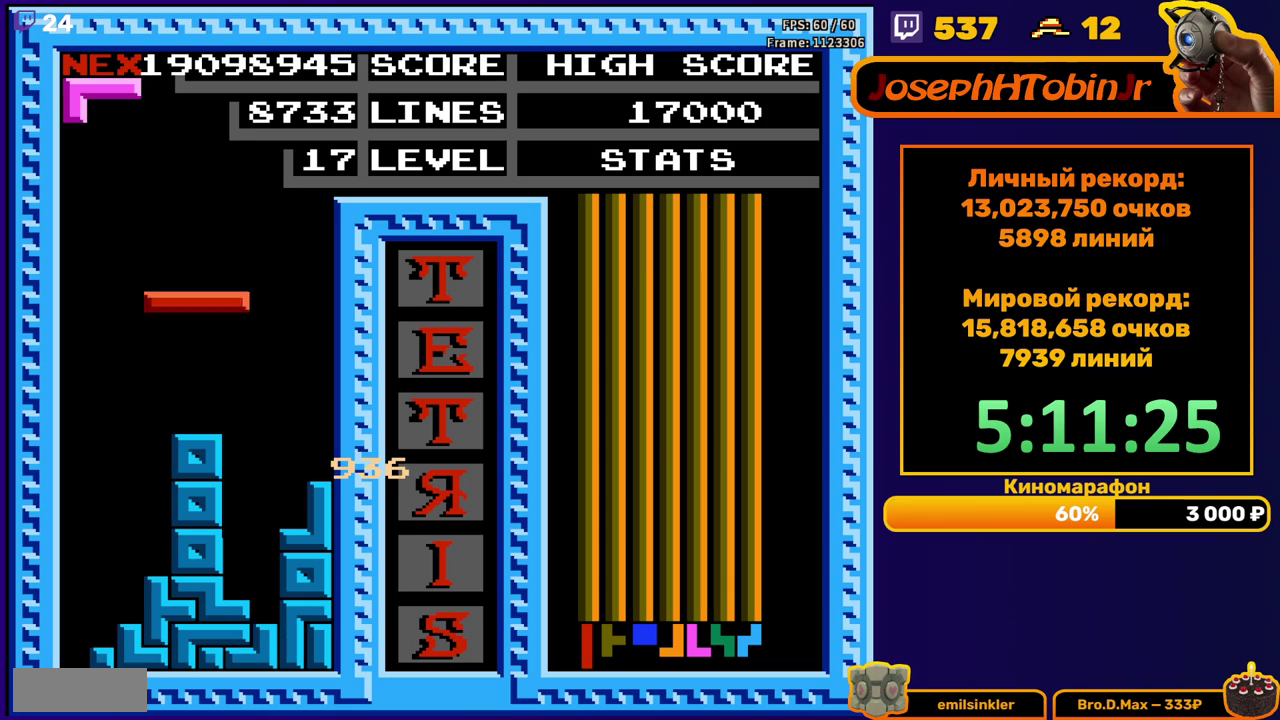
{"buttons": ["DPAD_LEFT"], "events": [[17, "B", "down"], [133, "B", "up"], [250, "DPAD_LEFT", "up"], [400, "DPAD_LEFT", "down"]]}
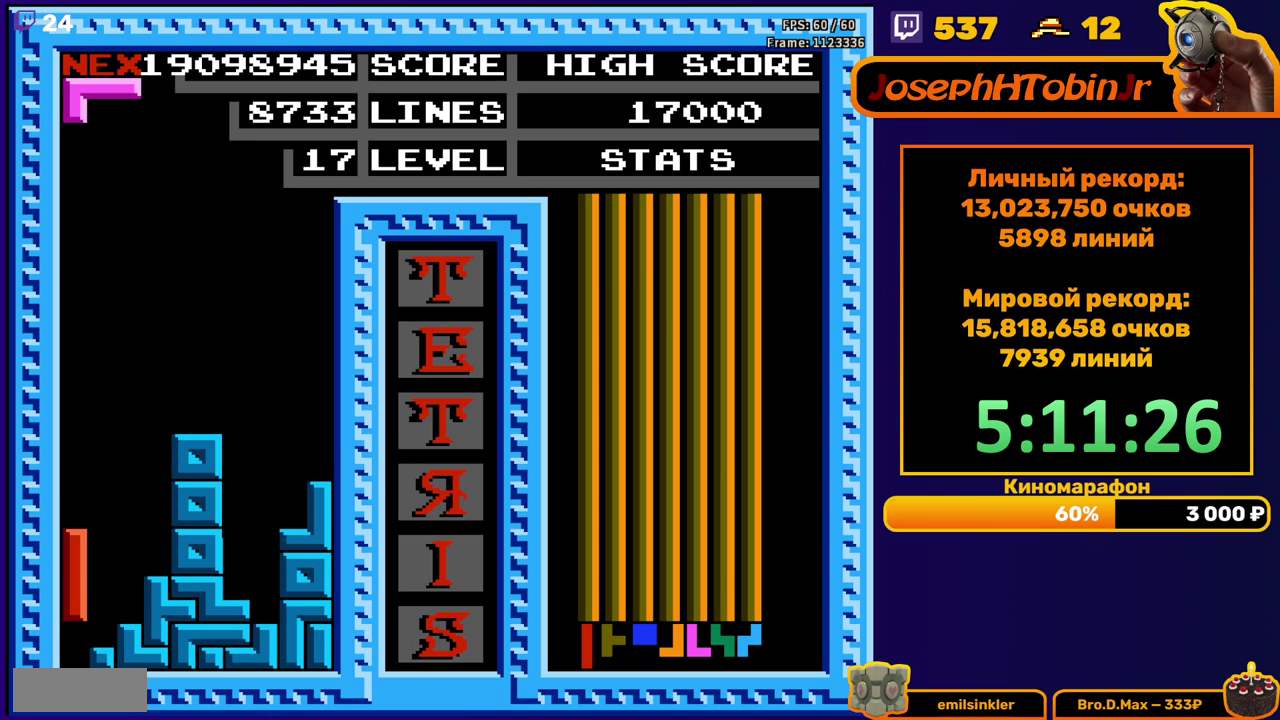
{"buttons": [], "events": [[33, "DPAD_LEFT", "up"], [67, "DPAD_DOWN", "down"], [200, "DPAD_DOWN", "up"]]}
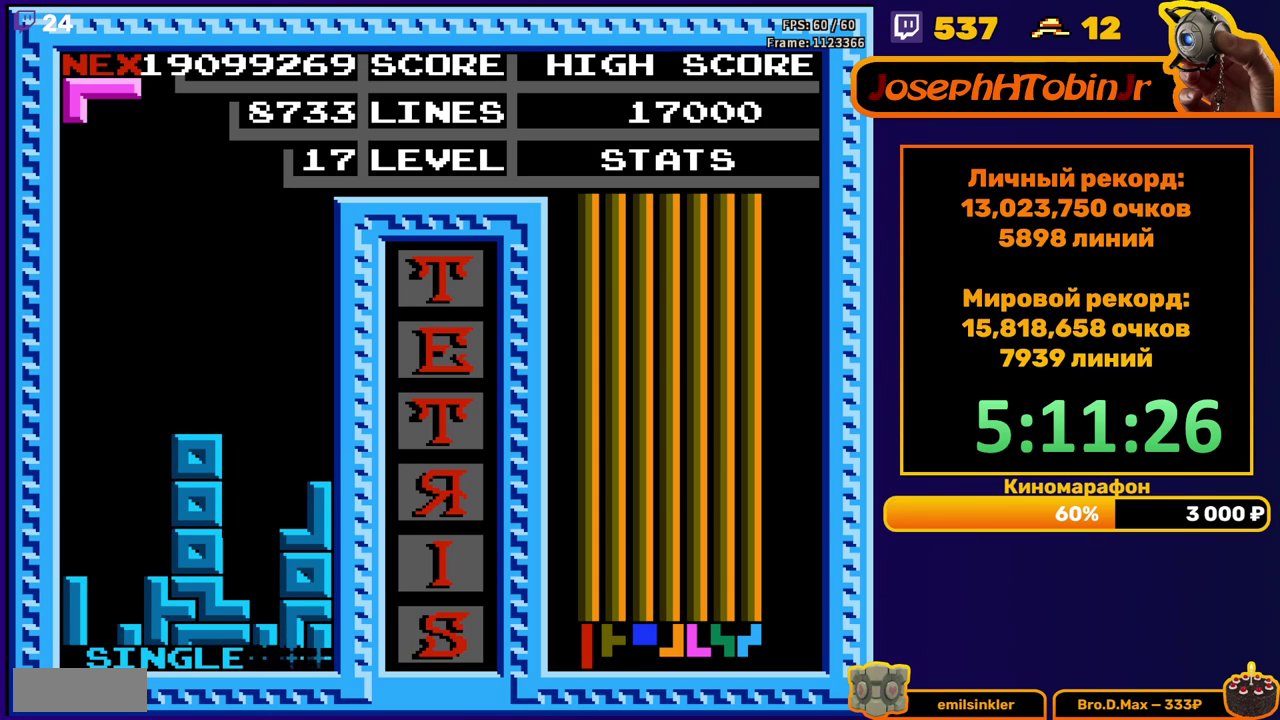
{"buttons": ["DPAD_LEFT"], "events": [[233, "DPAD_LEFT", "down"]]}
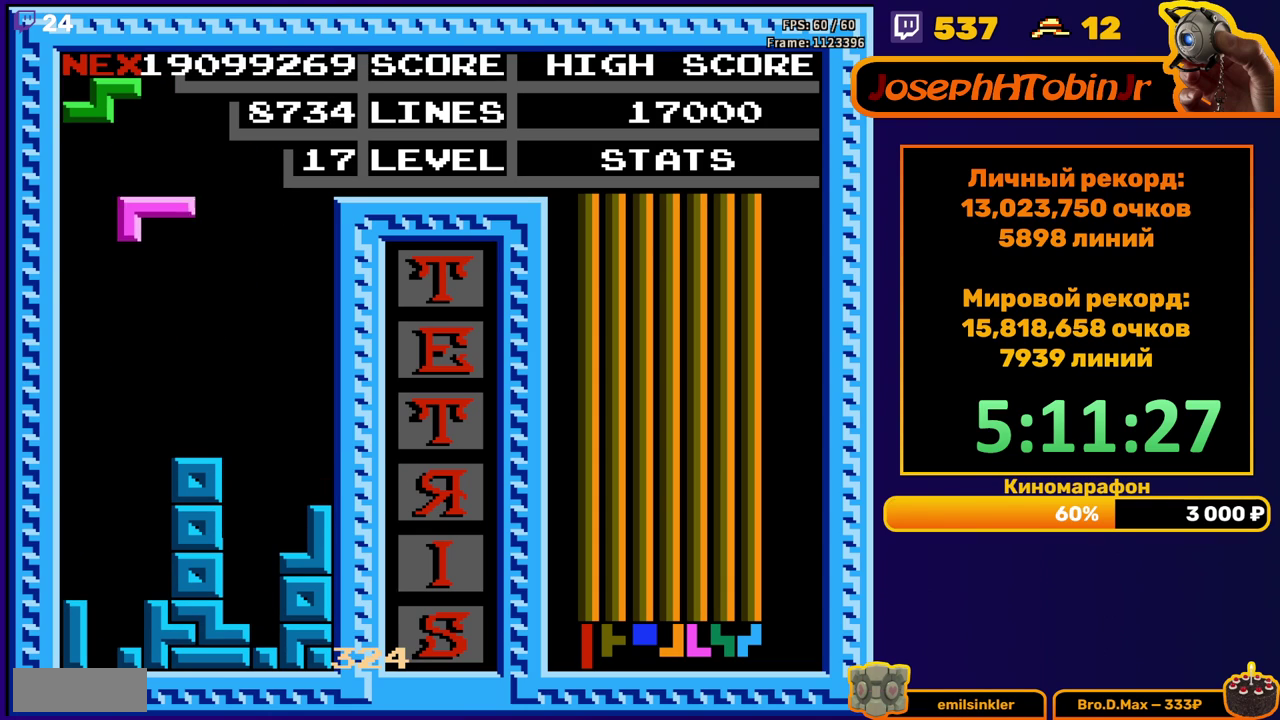
{"buttons": [], "events": [[50, "A", "down"], [150, "A", "up"], [200, "DPAD_LEFT", "up"], [217, "DPAD_DOWN", "down"], [467, "DPAD_DOWN", "up"]]}
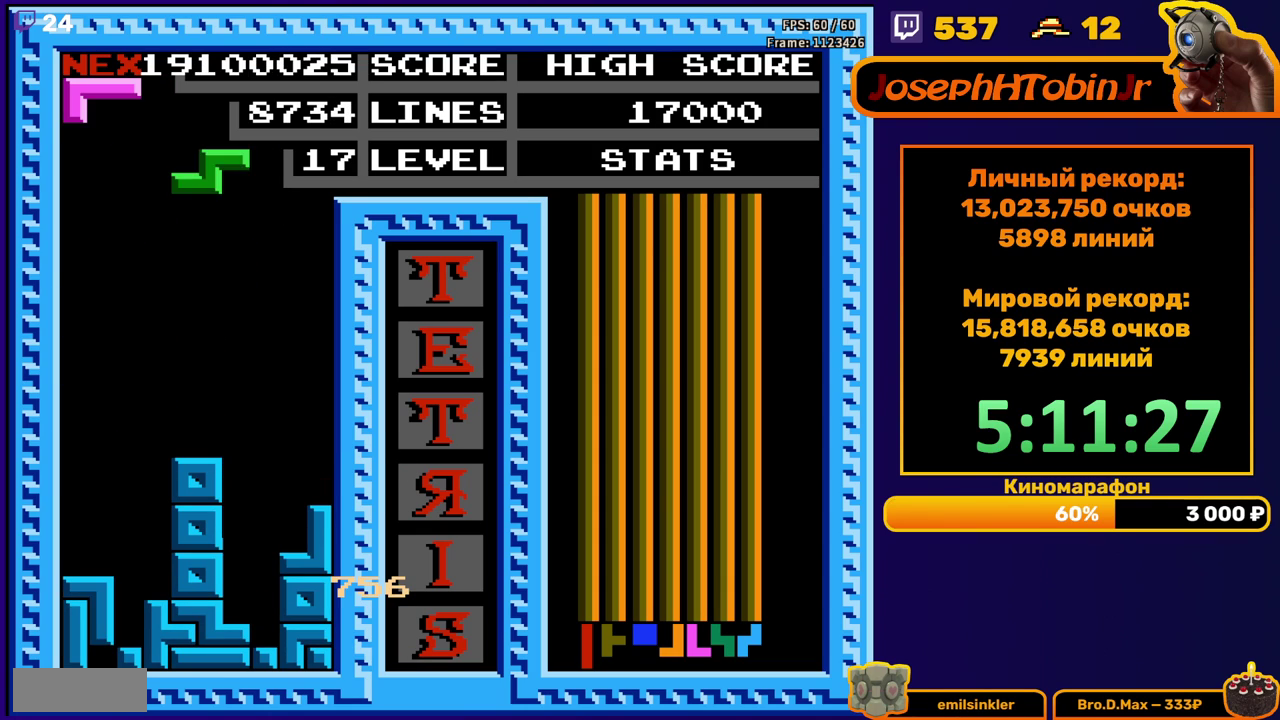
{"buttons": ["DPAD_DOWN"], "events": [[83, "DPAD_RIGHT", "down"], [100, "A", "down"], [150, "DPAD_RIGHT", "up"], [217, "A", "up"], [217, "DPAD_RIGHT", "down"], [267, "DPAD_RIGHT", "up"], [467, "DPAD_DOWN", "down"]]}
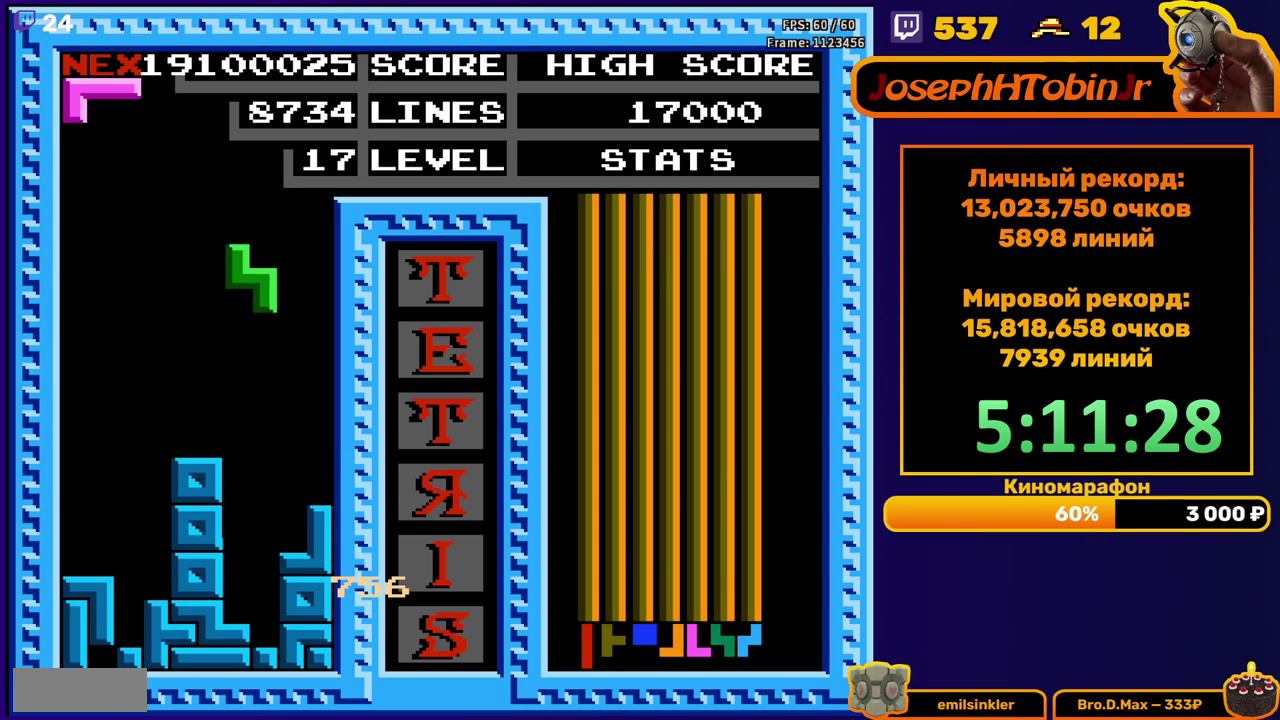
{"buttons": ["DPAD_LEFT"], "events": [[267, "DPAD_DOWN", "up"], [400, "DPAD_LEFT", "down"]]}
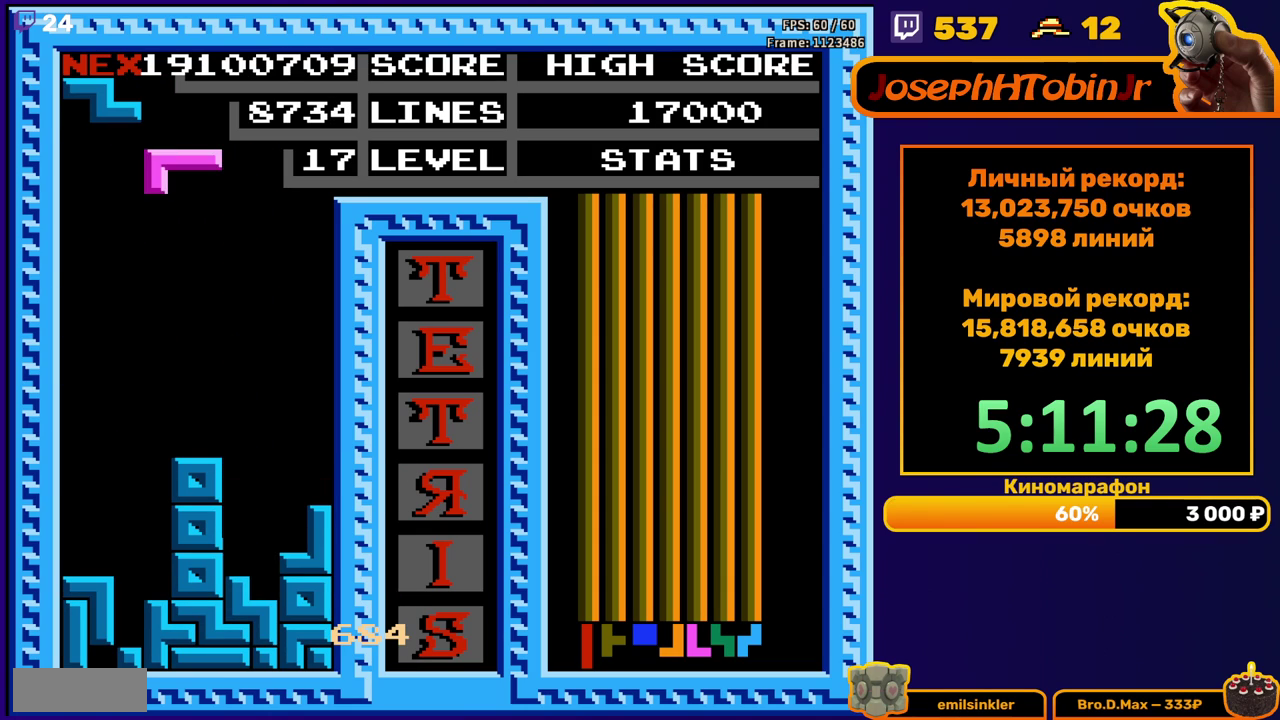
{"buttons": ["DPAD_DOWN"], "events": [[83, "B", "down"], [183, "B", "up"], [350, "DPAD_DOWN", "down"], [350, "DPAD_LEFT", "up"]]}
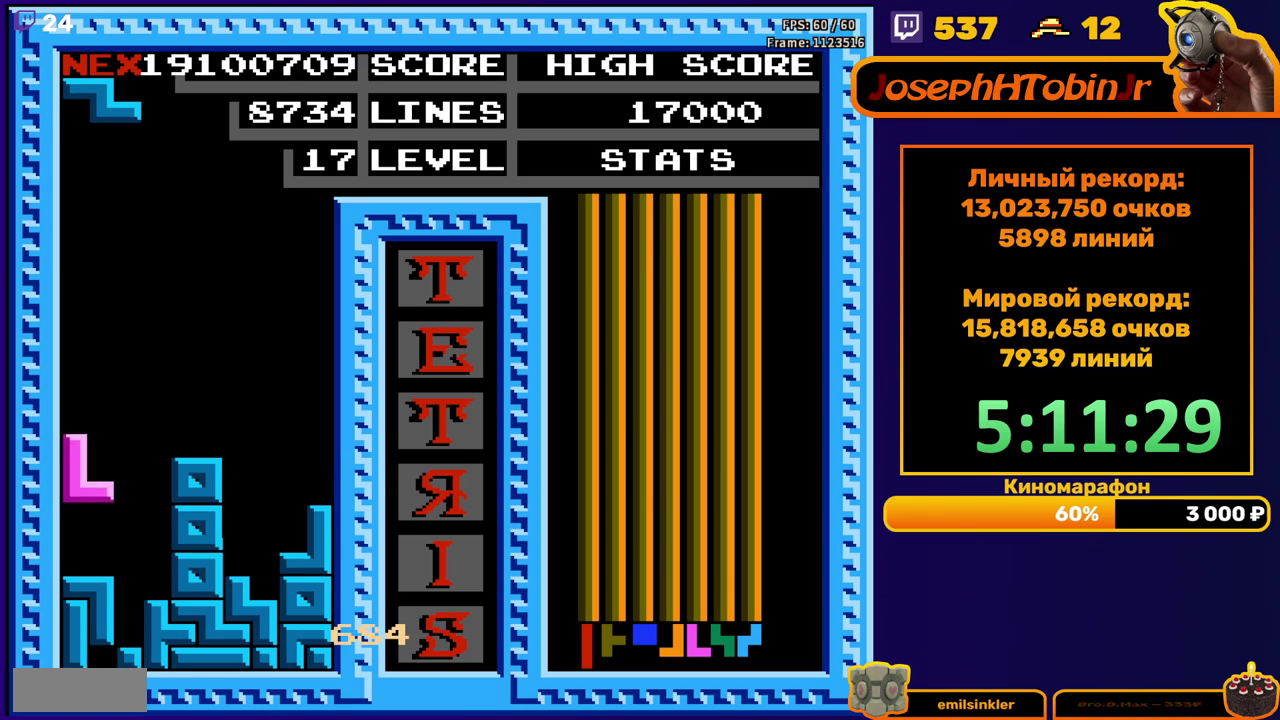
{"buttons": ["DPAD_DOWN"], "events": [[67, "DPAD_DOWN", "up"], [167, "DPAD_LEFT", "down"], [250, "DPAD_LEFT", "up"], [267, "A", "down"], [300, "DPAD_LEFT", "down"], [350, "A", "up"], [383, "DPAD_LEFT", "up"], [467, "DPAD_DOWN", "down"]]}
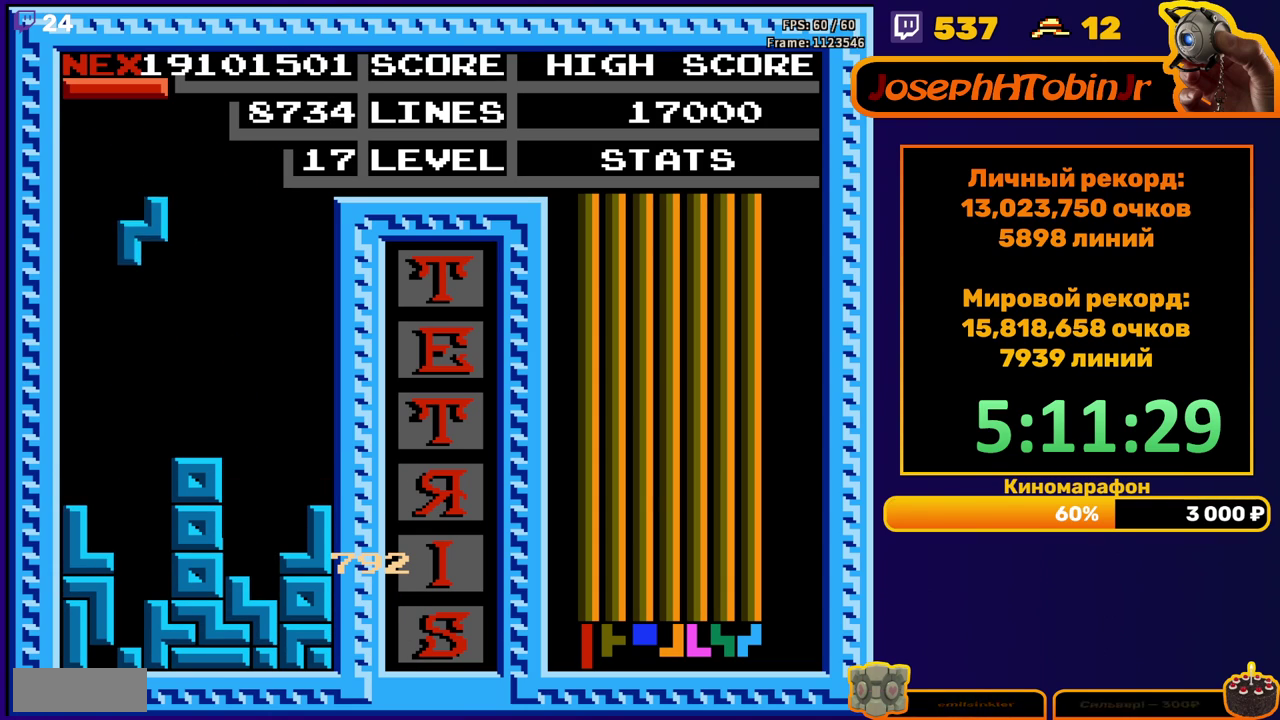
{"buttons": [], "events": [[283, "DPAD_DOWN", "up"]]}
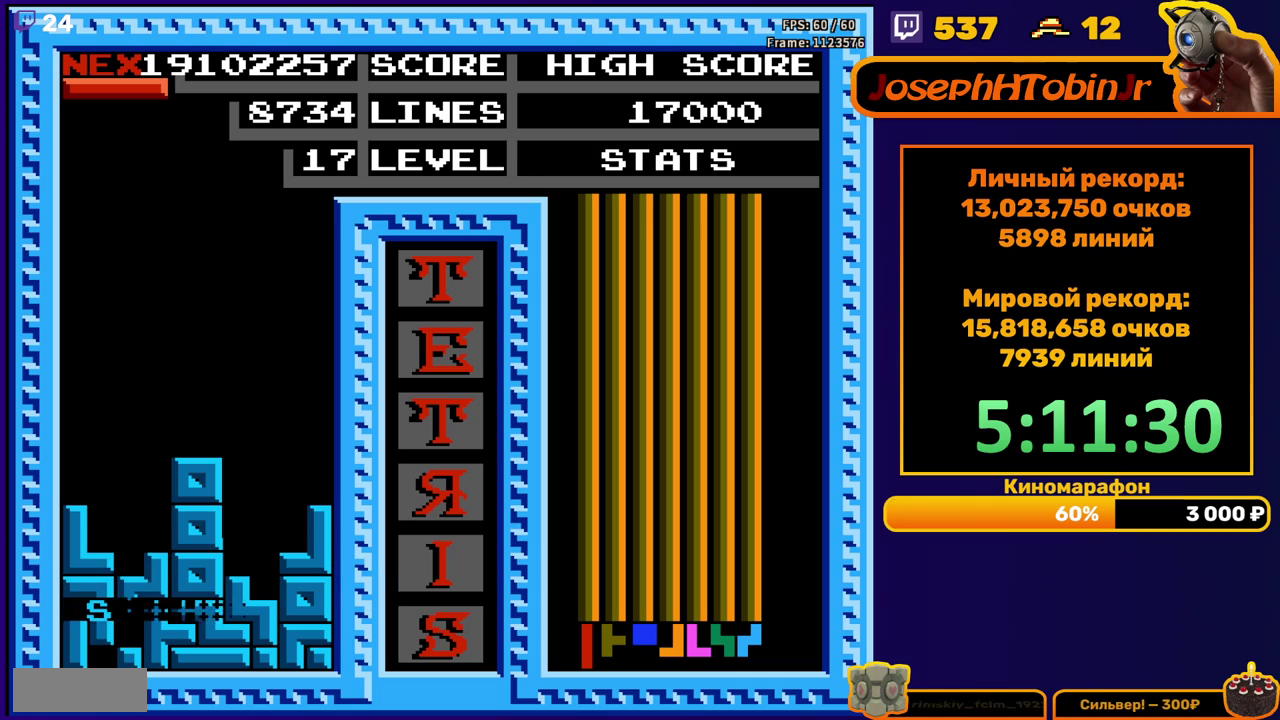
{"buttons": ["DPAD_RIGHT"], "events": [[300, "DPAD_RIGHT", "down"], [367, "B", "down"], [467, "B", "up"]]}
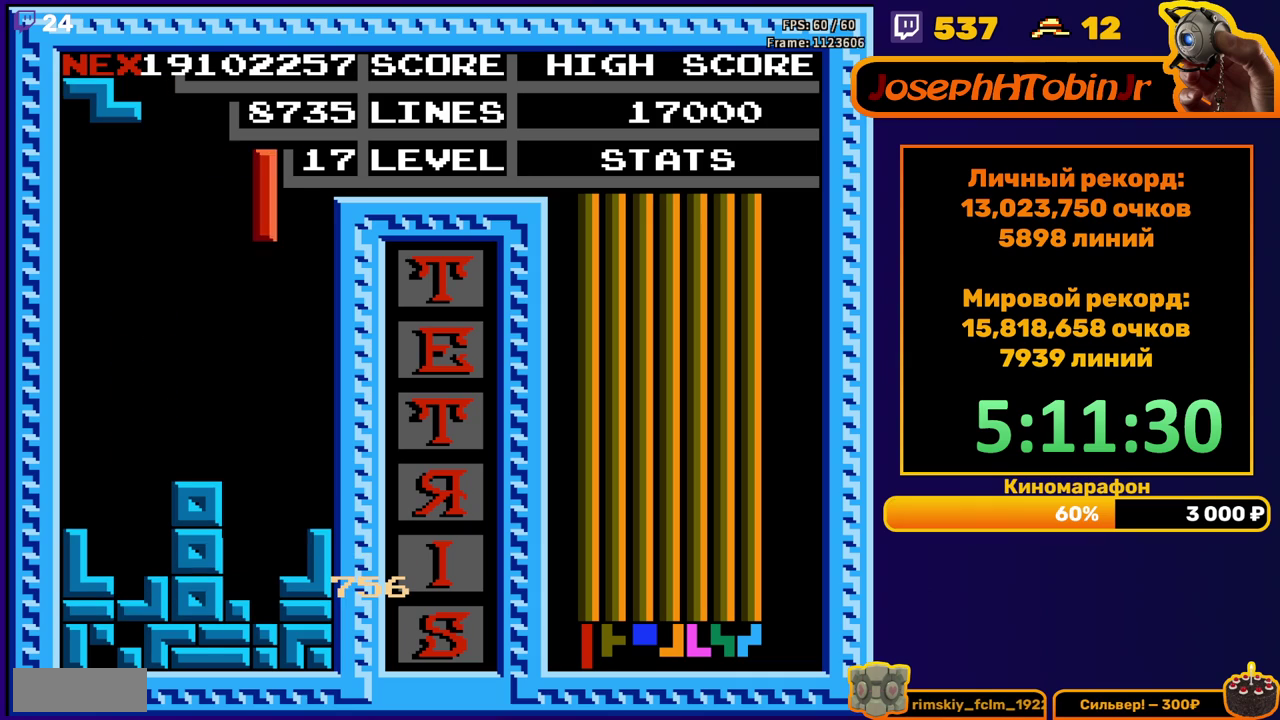
{"buttons": [], "events": [[250, "DPAD_RIGHT", "up"], [267, "DPAD_DOWN", "down"], [500, "DPAD_DOWN", "up"]]}
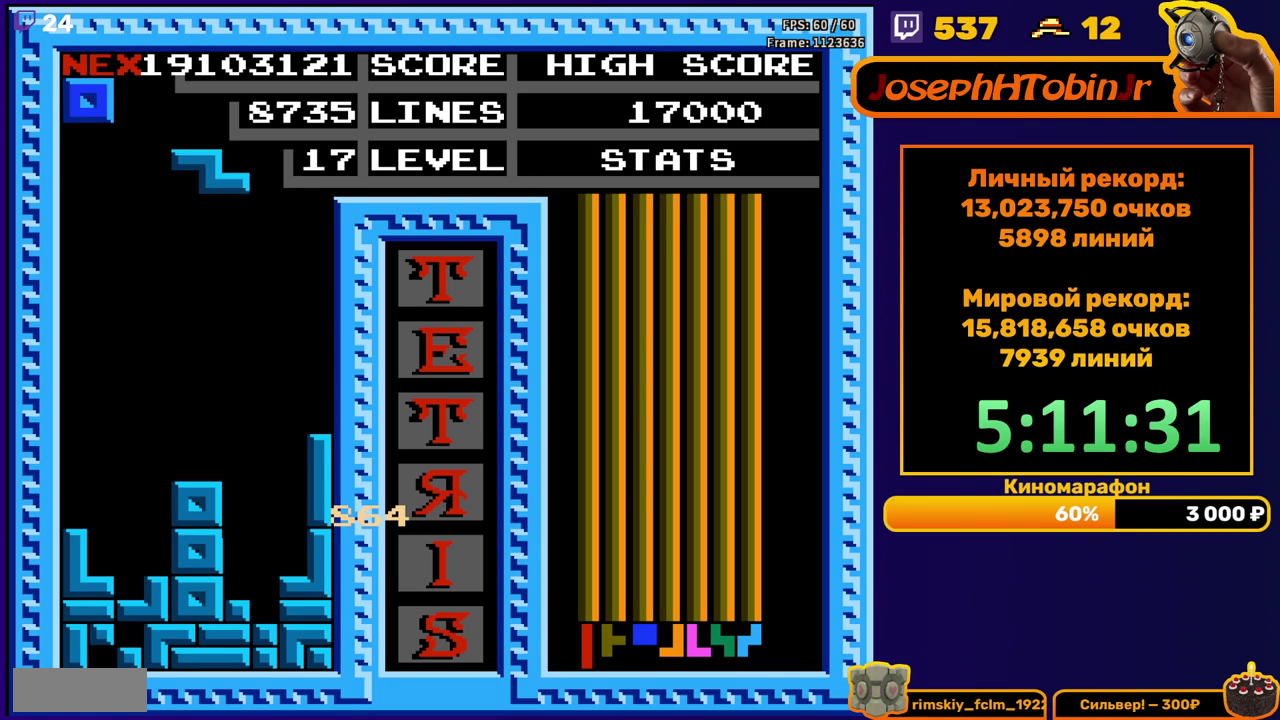
{"buttons": ["DPAD_DOWN"], "events": [[83, "DPAD_LEFT", "down"], [100, "A", "down"], [150, "DPAD_LEFT", "up"], [167, "A", "up"], [217, "DPAD_LEFT", "down"], [283, "DPAD_LEFT", "up"], [367, "DPAD_DOWN", "down"]]}
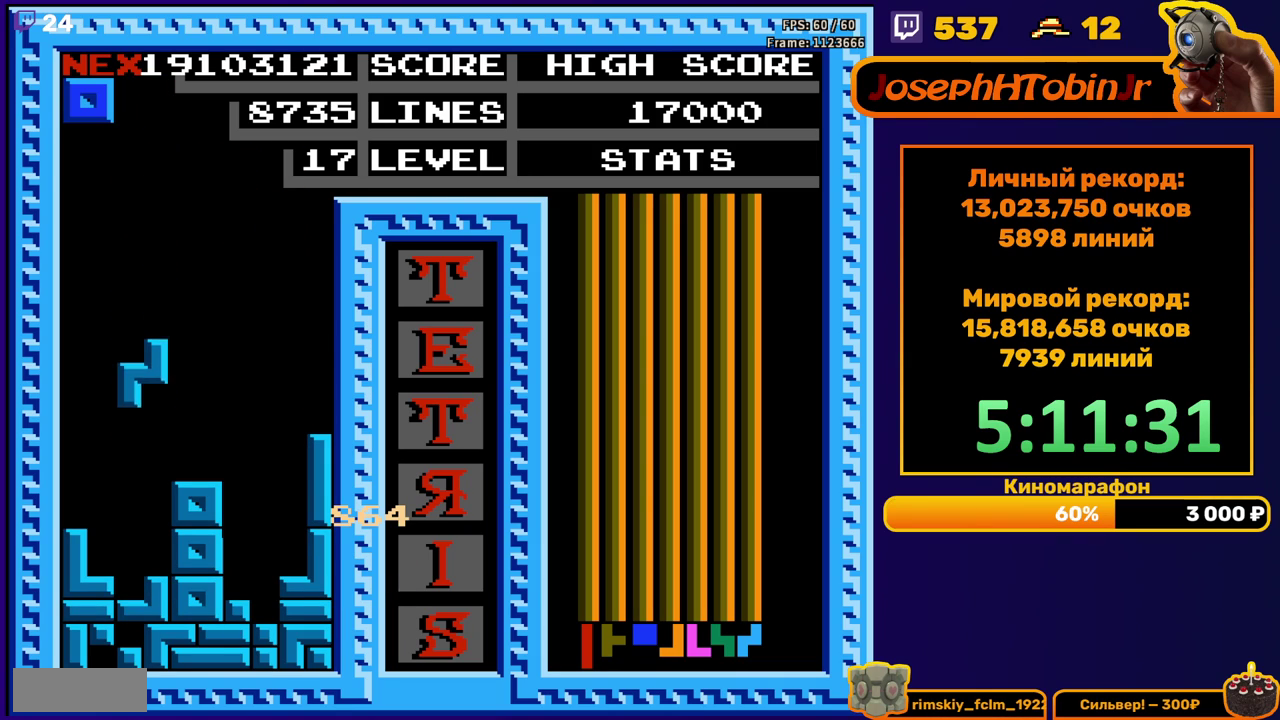
{"buttons": ["DPAD_DOWN"], "events": [[200, "DPAD_DOWN", "up"], [283, "DPAD_DOWN", "down"]]}
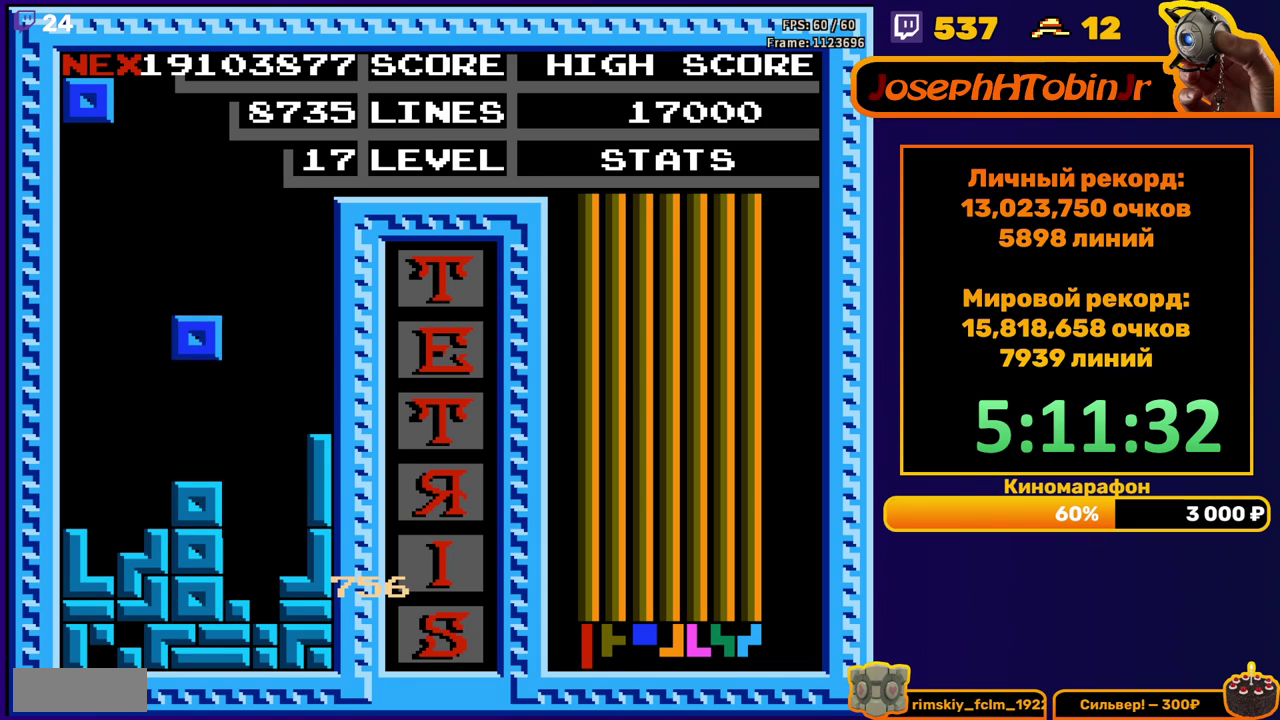
{"buttons": ["DPAD_DOWN"], "events": [[133, "DPAD_DOWN", "up"], [283, "DPAD_DOWN", "down"]]}
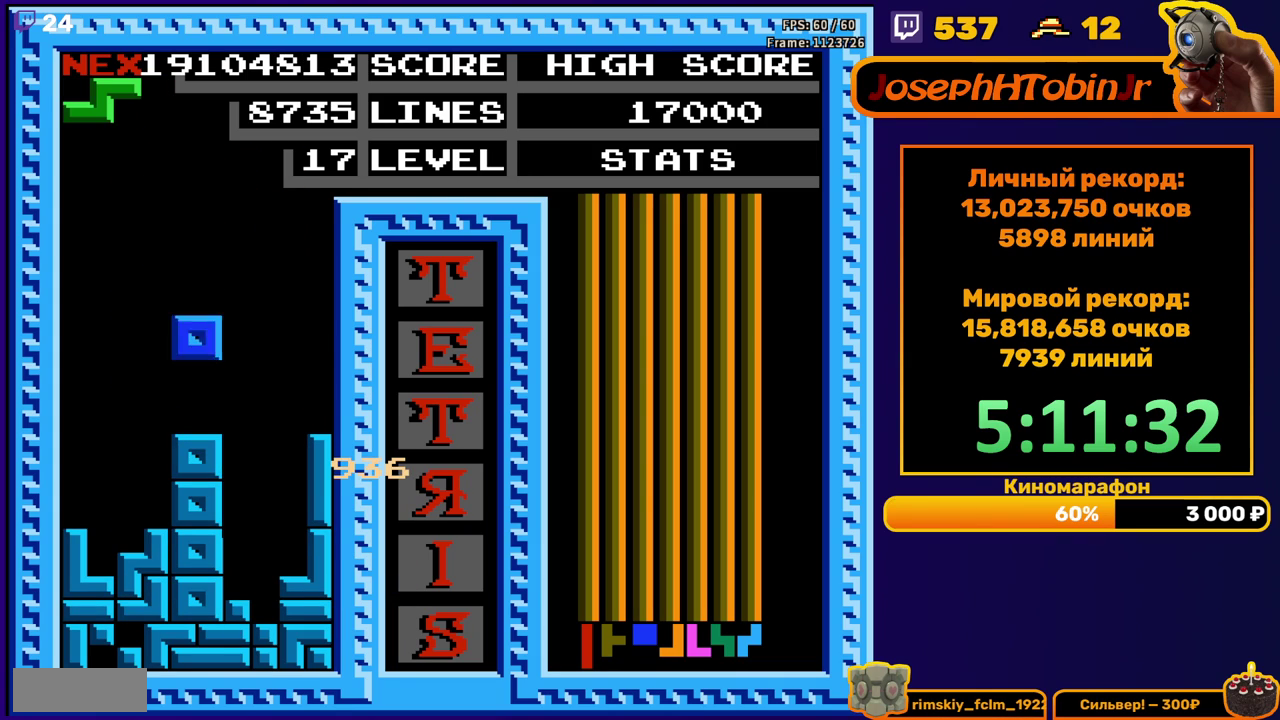
{"buttons": ["DPAD_DOWN"], "events": [[83, "DPAD_DOWN", "up"], [183, "DPAD_RIGHT", "down"], [217, "A", "down"], [250, "DPAD_RIGHT", "up"], [300, "A", "up"], [317, "DPAD_RIGHT", "down"], [400, "DPAD_RIGHT", "up"], [500, "DPAD_DOWN", "down"]]}
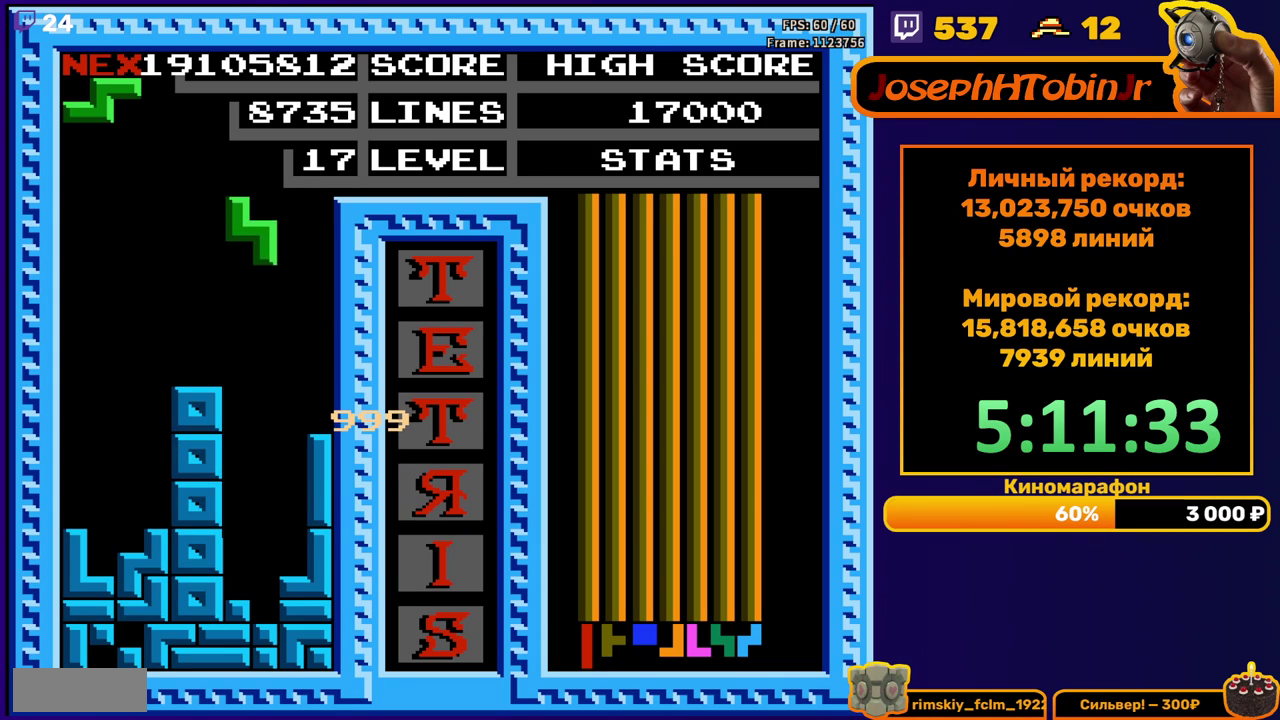
{"buttons": [], "events": [[383, "DPAD_DOWN", "up"]]}
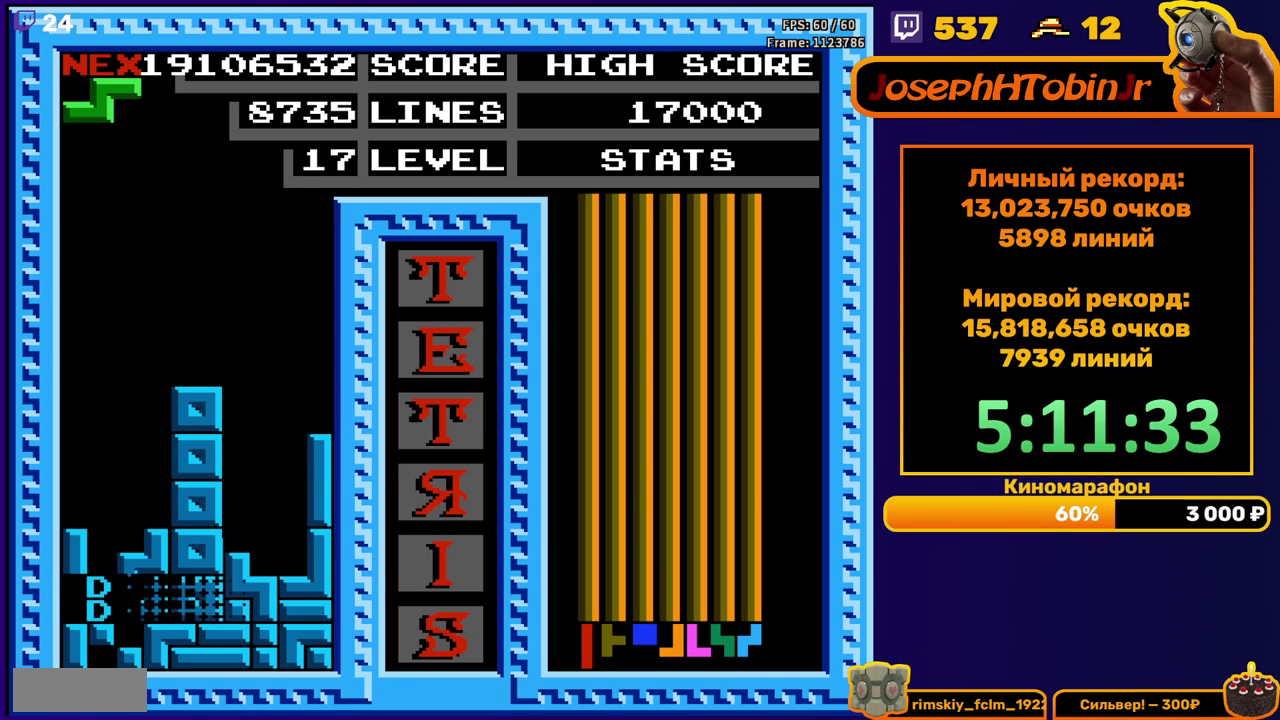
{"buttons": ["DPAD_RIGHT"], "events": [[333, "DPAD_RIGHT", "down"], [350, "A", "down"], [417, "A", "up"], [417, "DPAD_RIGHT", "up"], [483, "DPAD_RIGHT", "down"]]}
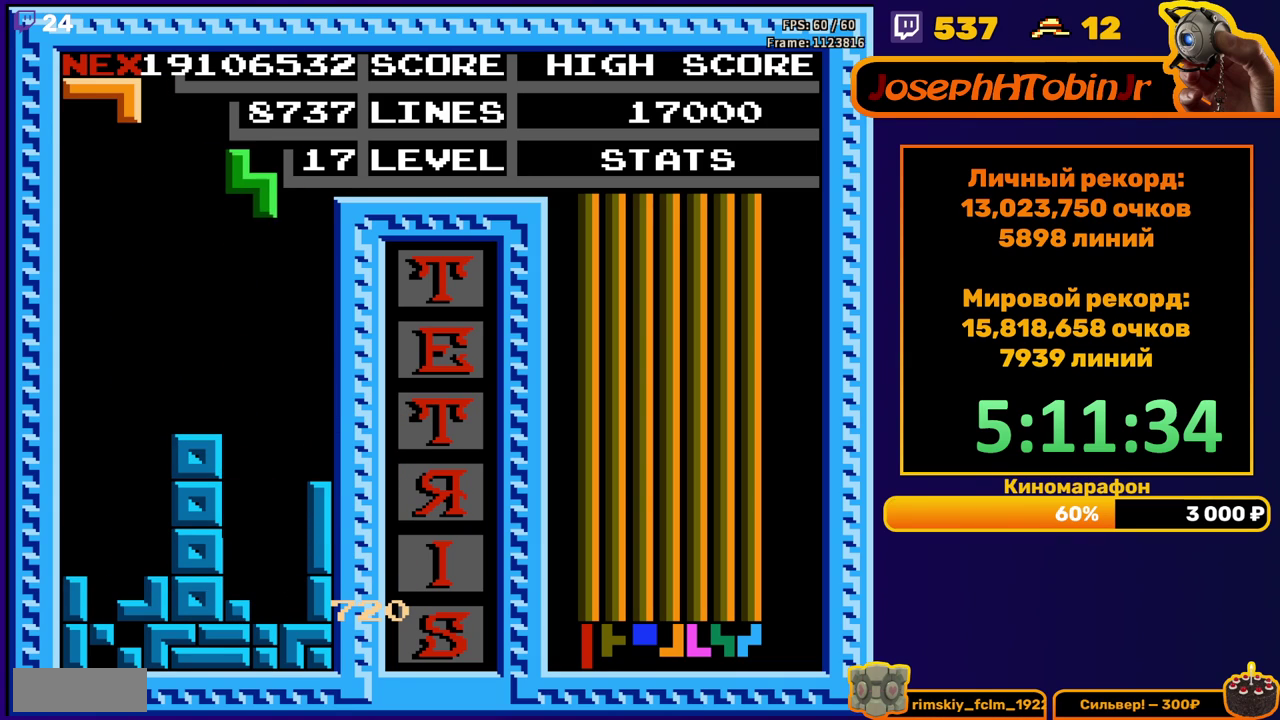
{"buttons": ["DPAD_DOWN"], "events": [[33, "DPAD_RIGHT", "up"], [233, "DPAD_DOWN", "down"]]}
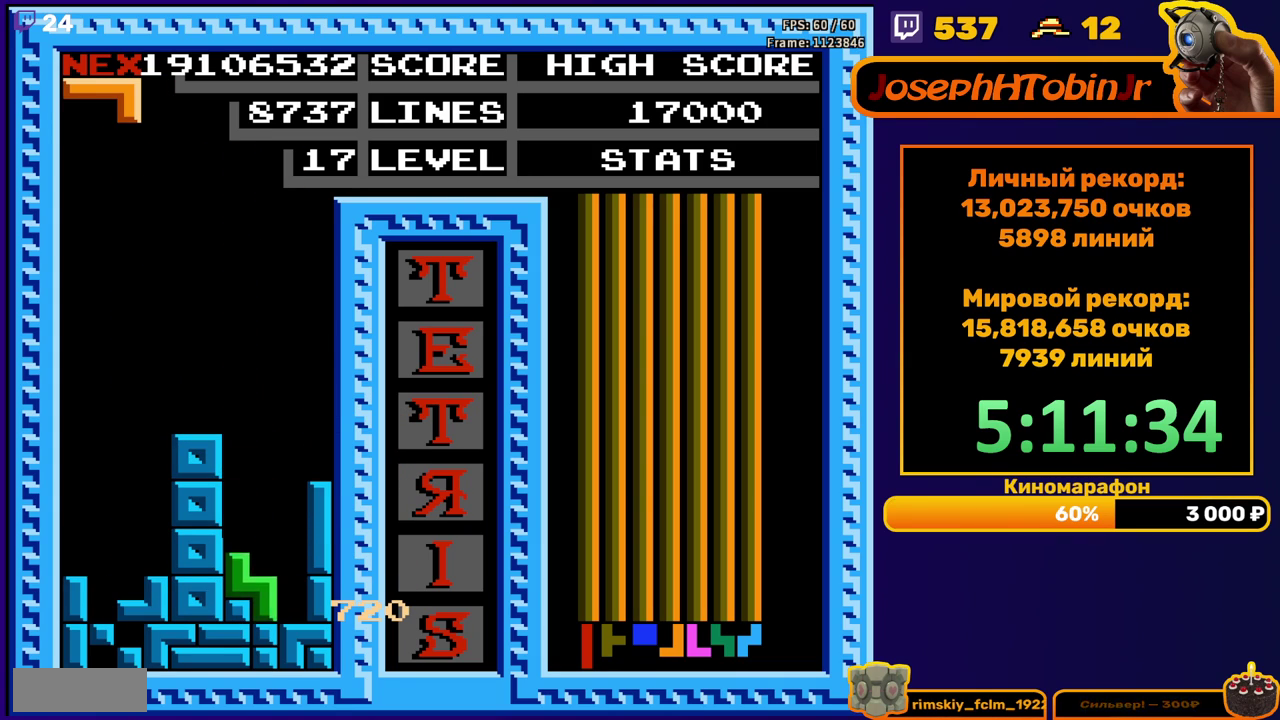
{"buttons": [], "events": [[17, "DPAD_DOWN", "up"], [133, "DPAD_LEFT", "down"], [367, "A", "down"], [467, "A", "up"], [467, "DPAD_LEFT", "up"]]}
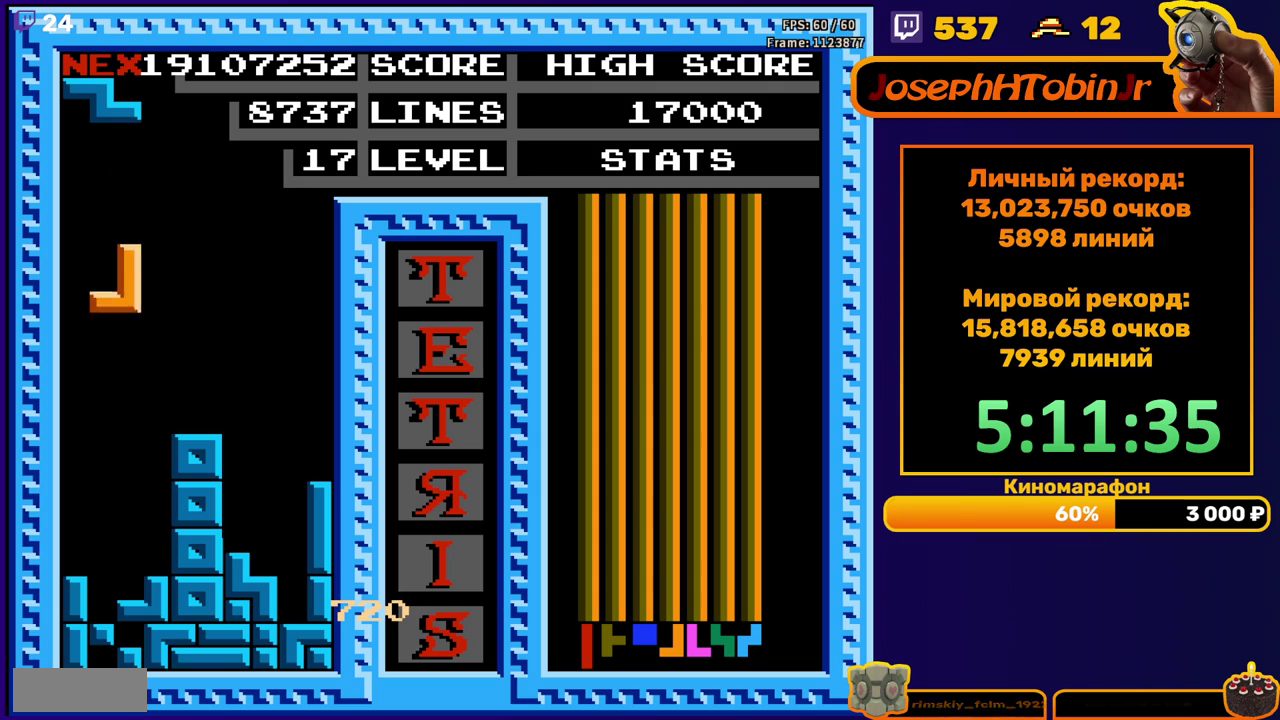
{"buttons": ["DPAD_DOWN"], "events": [[450, "DPAD_DOWN", "down"]]}
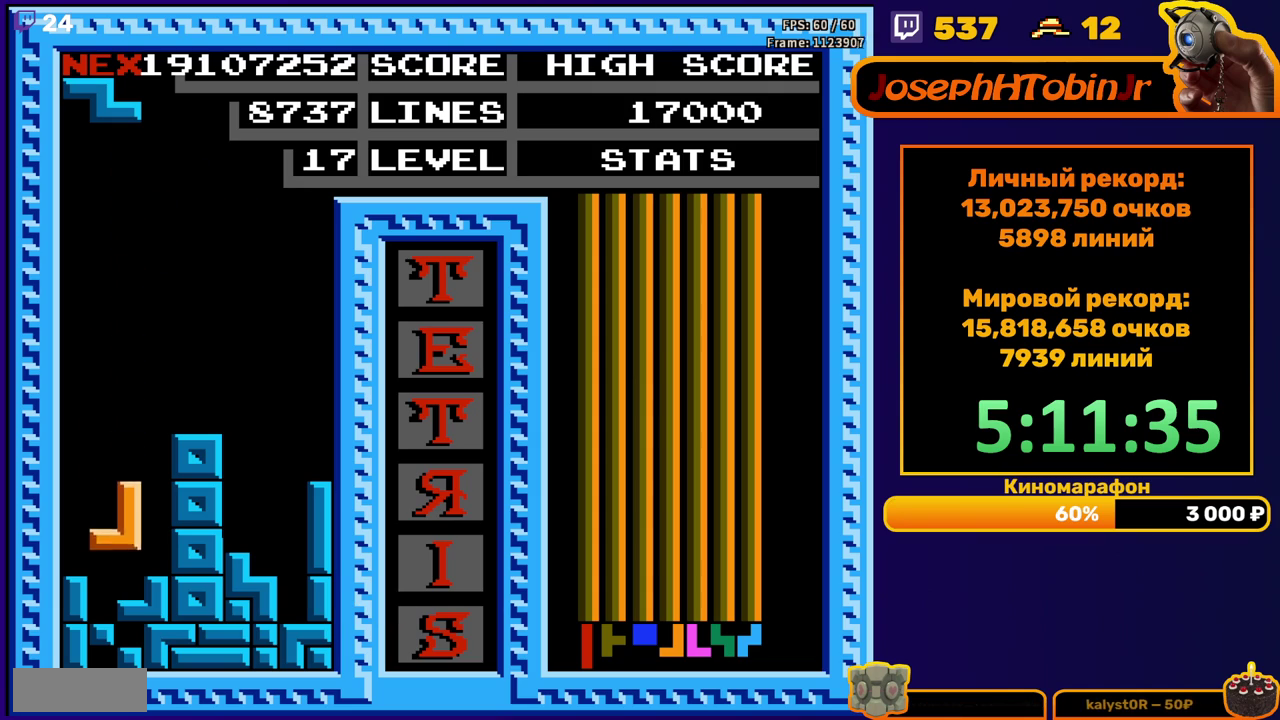
{"buttons": [], "events": [[117, "DPAD_DOWN", "up"], [250, "DPAD_RIGHT", "down"], [333, "DPAD_RIGHT", "up"], [400, "DPAD_RIGHT", "down"], [467, "DPAD_RIGHT", "up"]]}
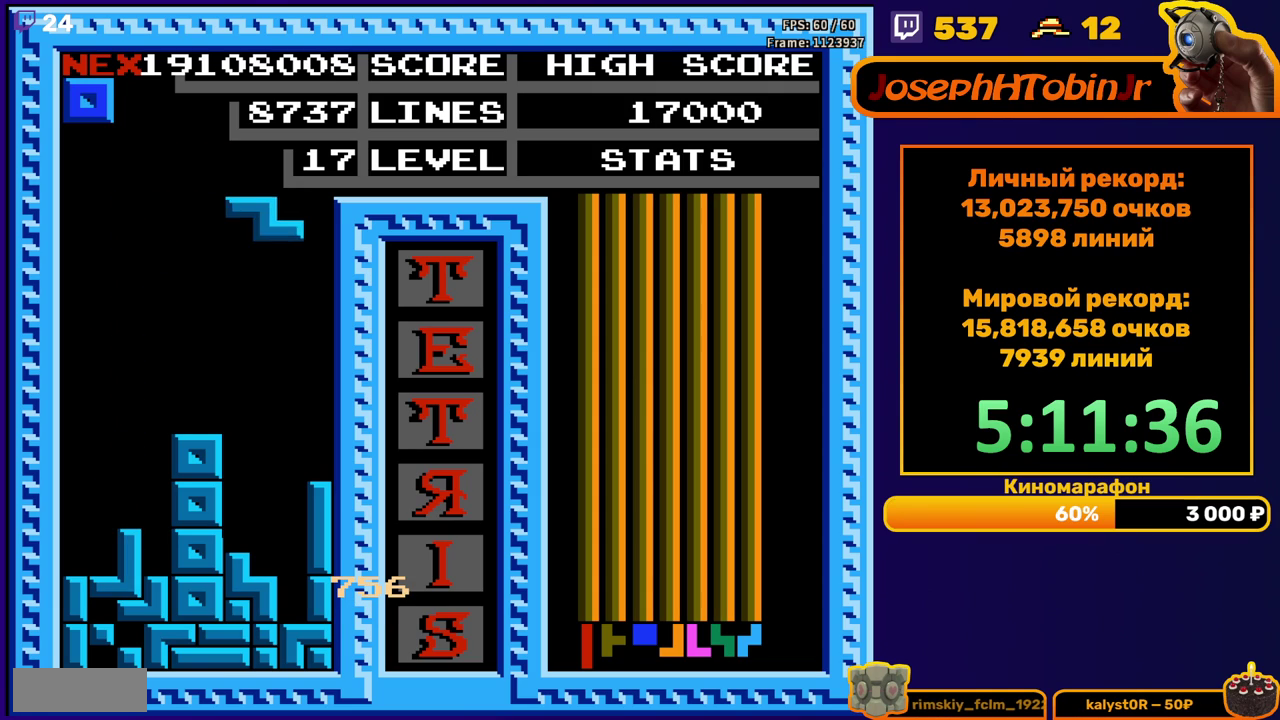
{"buttons": ["DPAD_LEFT"], "events": [[117, "DPAD_DOWN", "down"], [367, "DPAD_DOWN", "up"], [433, "DPAD_LEFT", "down"]]}